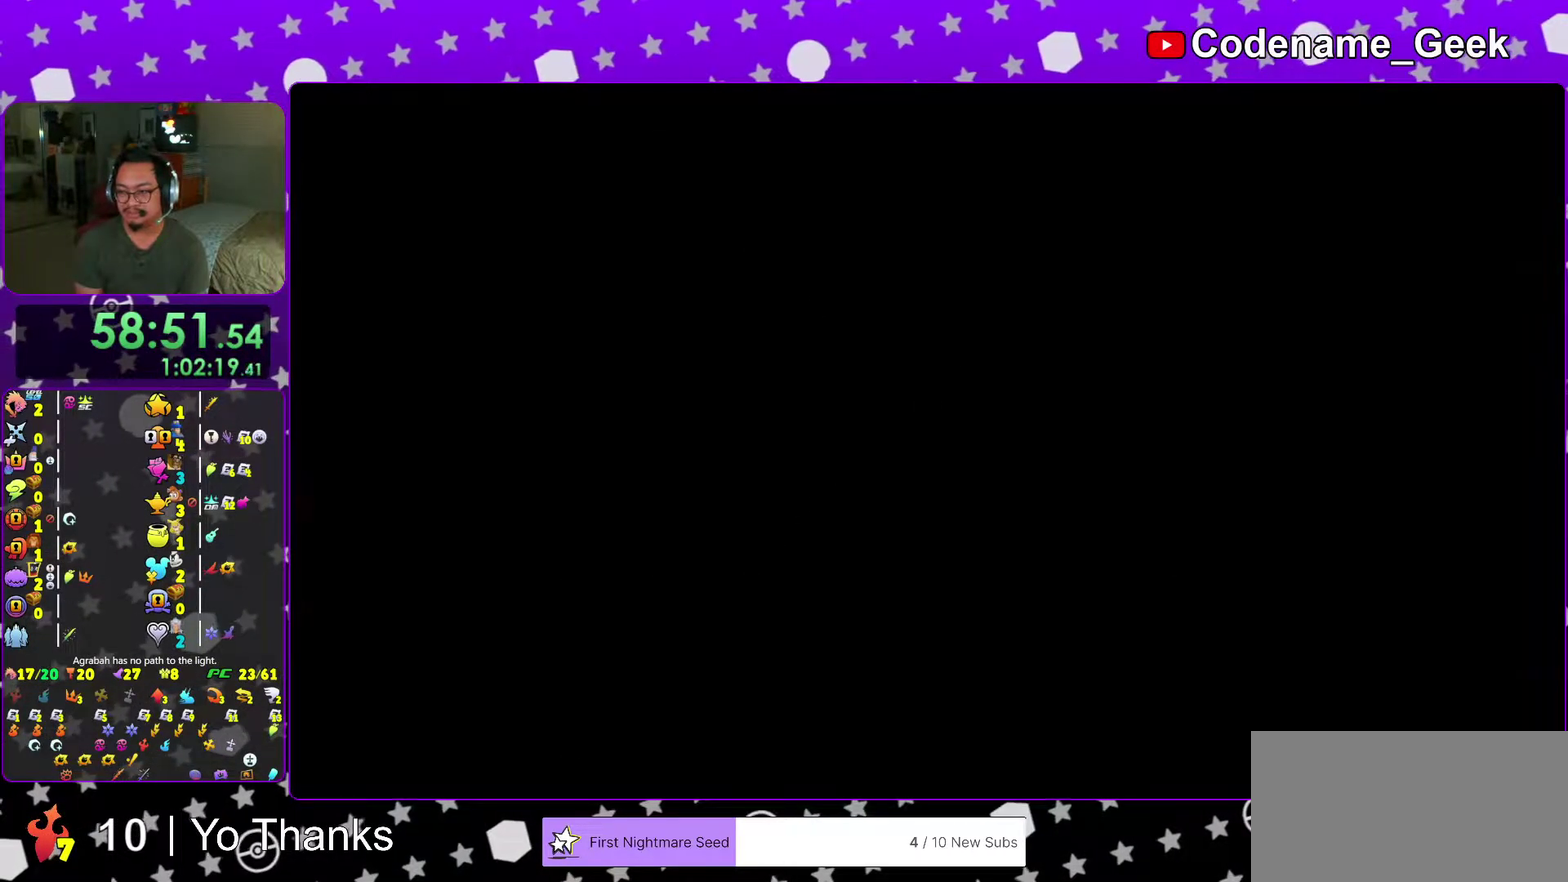
Gameplay with a controller (Nintendo layout); each line is a JSON object with the inputs held at the frame after it (dt_ms = milliseconds from this image to that frame). "events" lists button and stick changes between this image and that frame as [ms after this image, input, new state], when the widget could be followed in between. This overlay highlights the sticks when they move; stick clicks (L3 R3) are not distinguishable. Not read: L3 R3 SELECT START.
{"dt_ms": 601, "buttons": ["A"], "left_stick": "center", "right_stick": "center"}
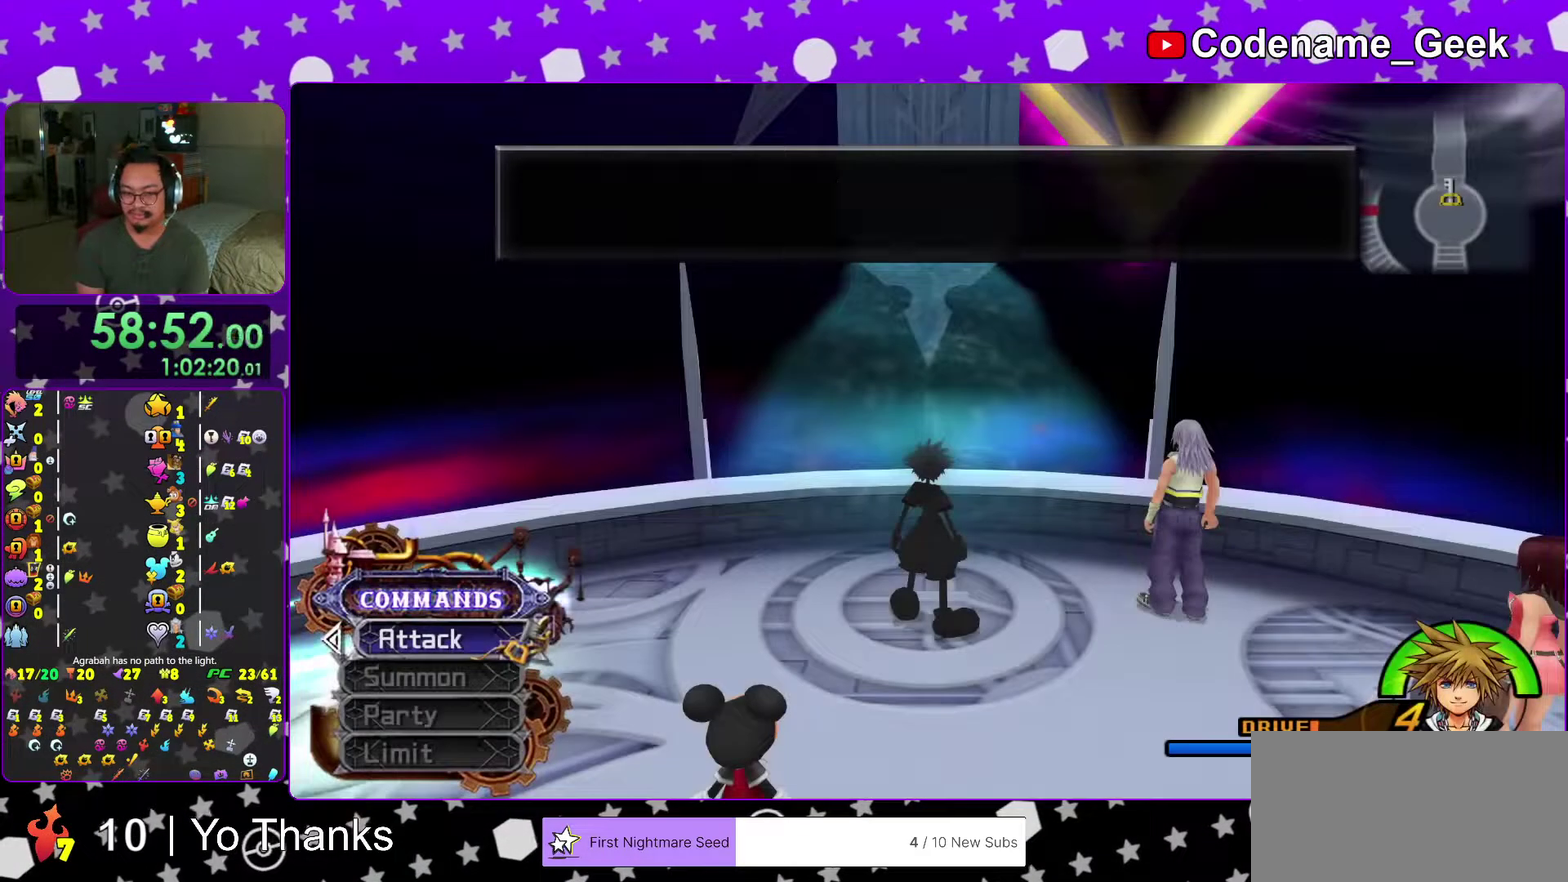
{"dt_ms": 400, "buttons": [], "left_stick": "left", "right_stick": "left"}
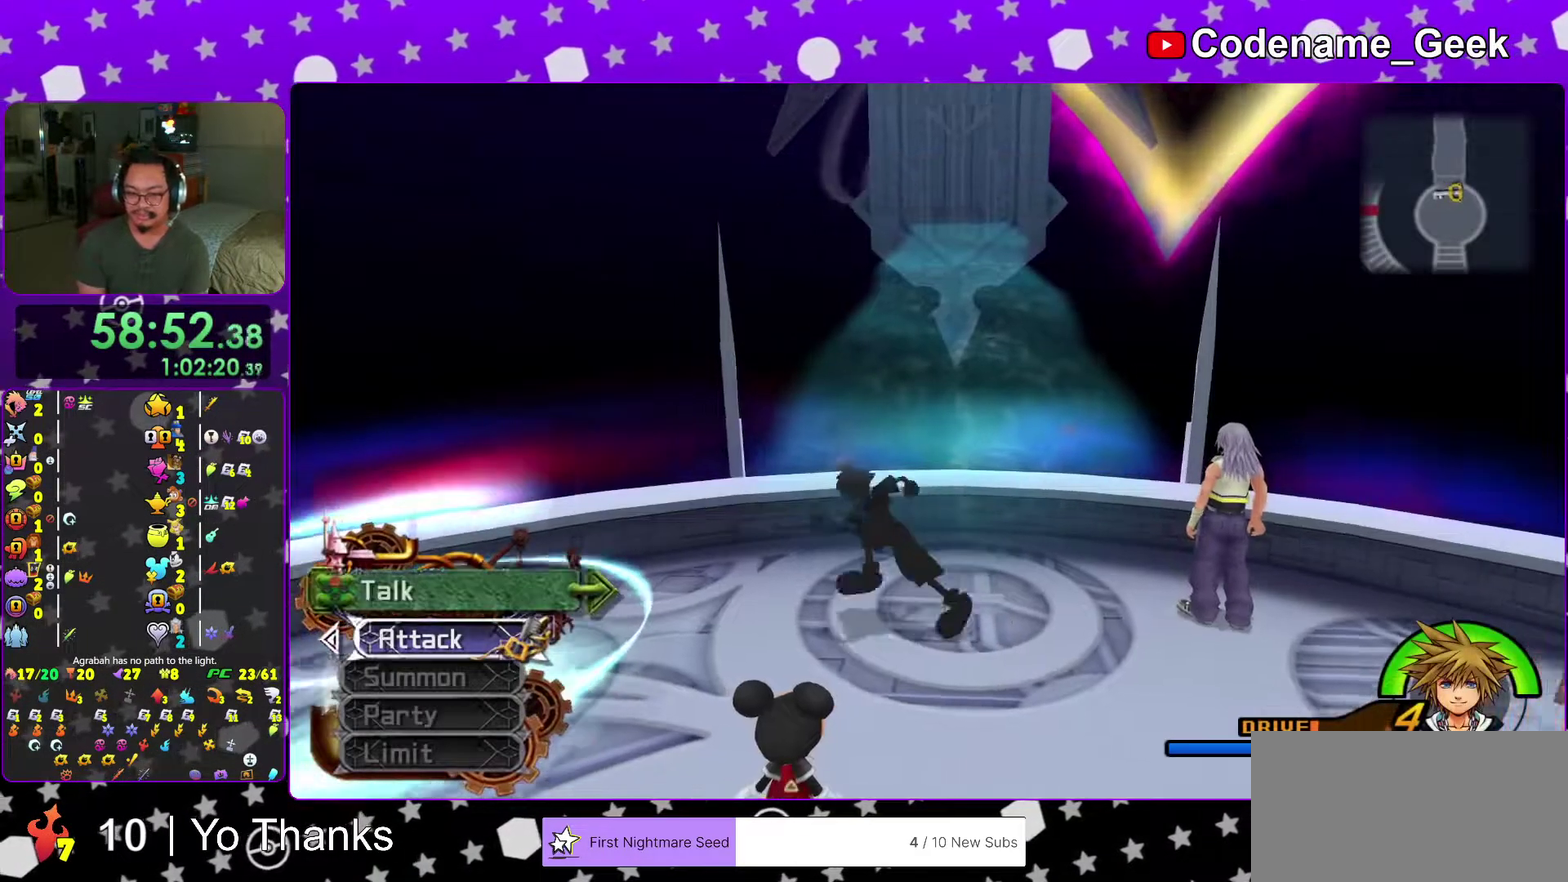
{"dt_ms": 601, "buttons": [], "left_stick": "center", "right_stick": "center", "events": [[134, "left_stick", "up-left"], [250, "right_stick", "down-left"], [334, "right_stick", "center"], [484, "left_stick", "center"]]}
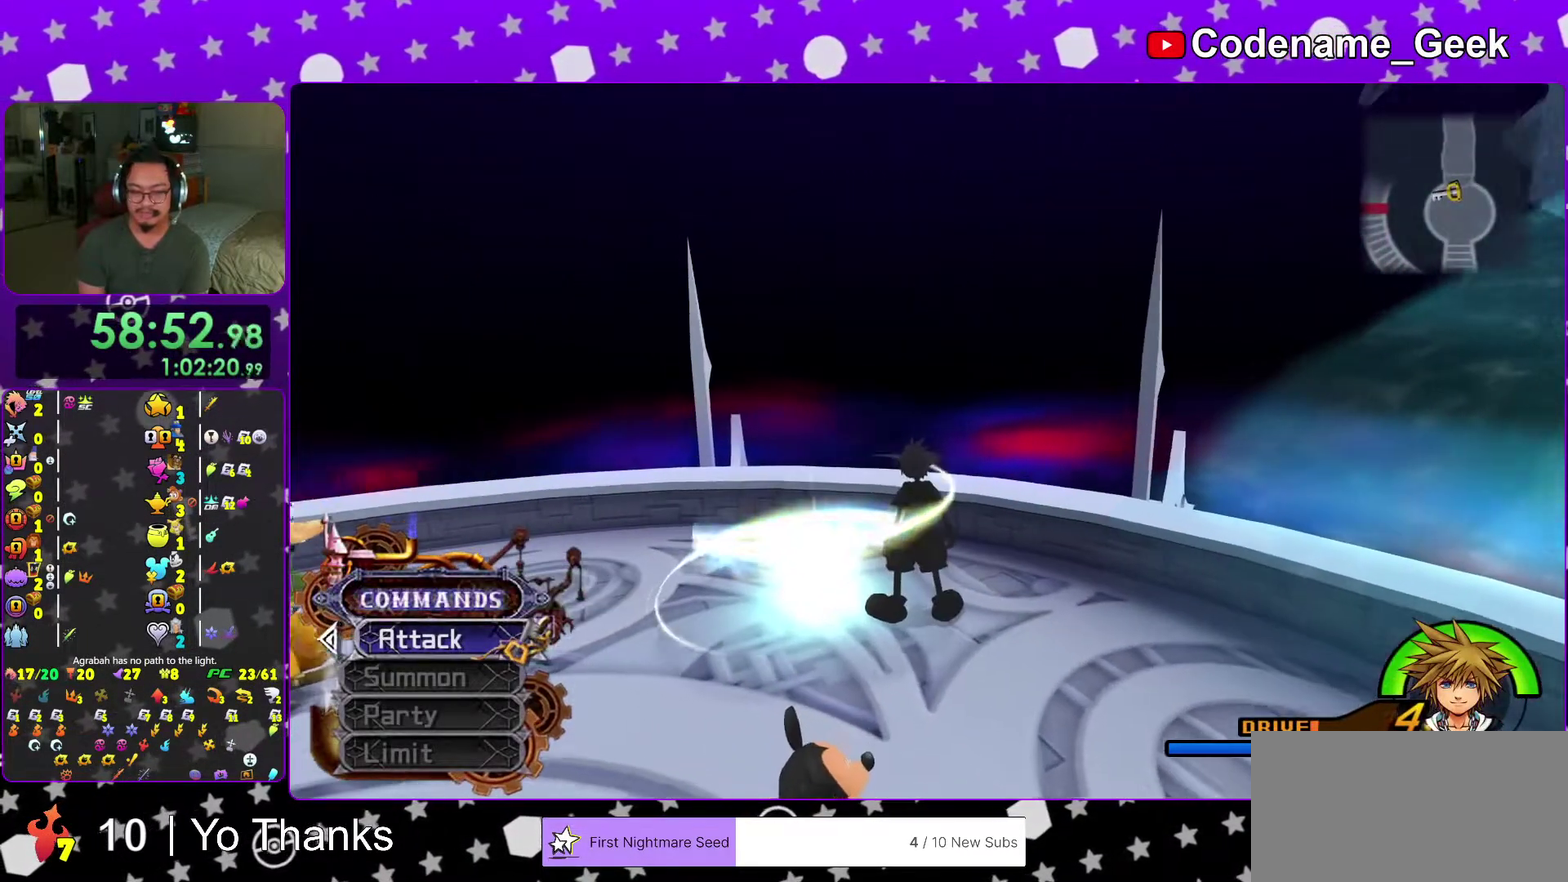
{"dt_ms": 400, "buttons": [], "left_stick": "center", "right_stick": "center", "events": []}
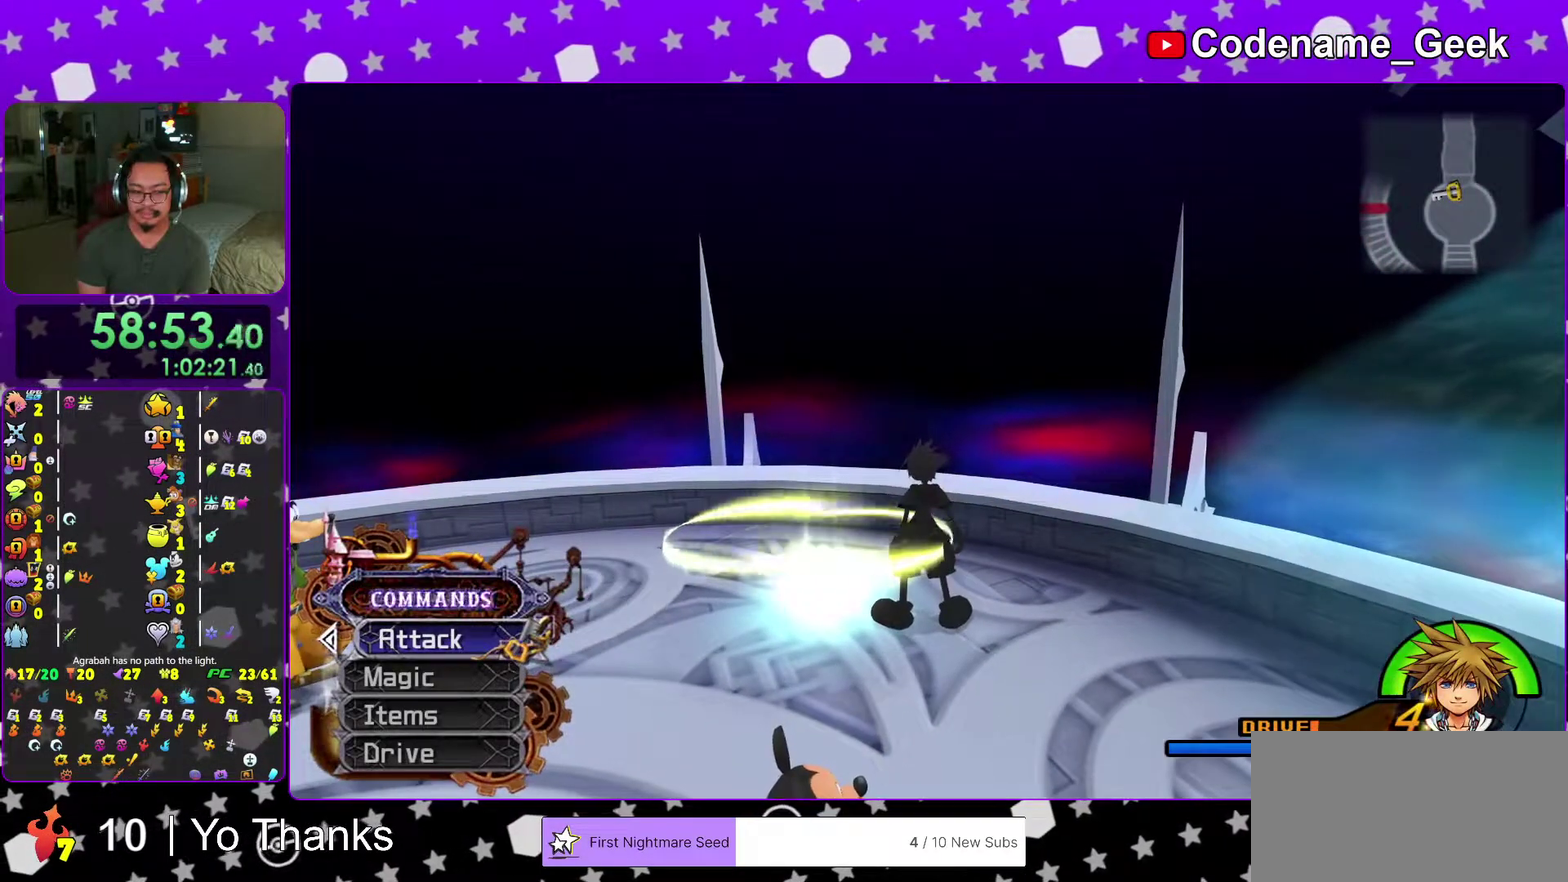
{"dt_ms": 601, "buttons": [], "left_stick": "center", "right_stick": "center", "events": []}
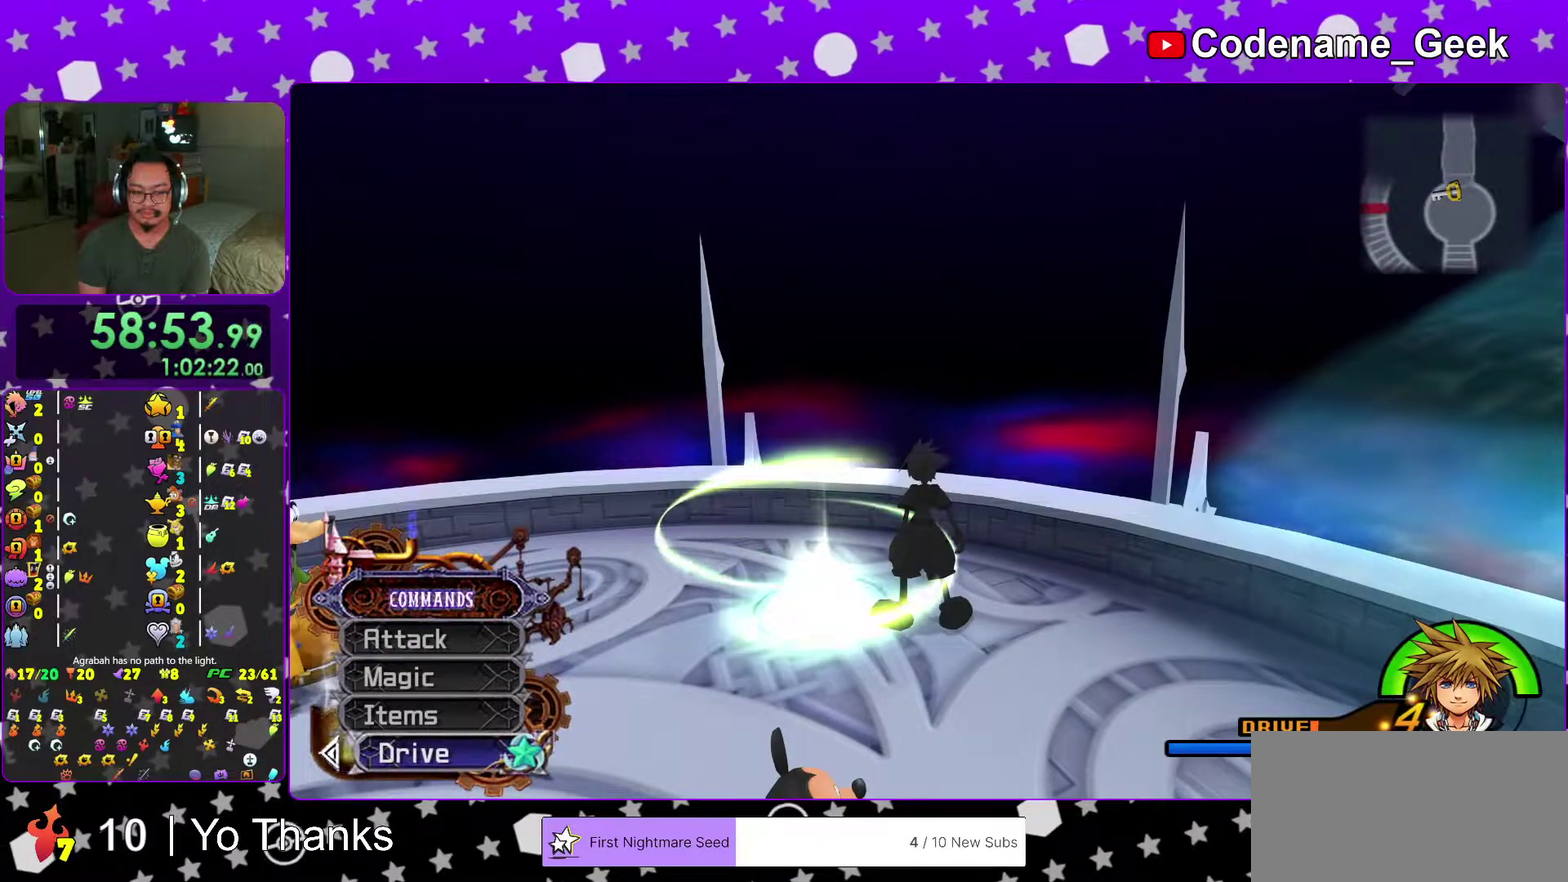
{"dt_ms": 300, "buttons": [], "left_stick": "center", "right_stick": "center", "events": [[16, "A", "down"], [133, "A", "up"], [183, "A", "down"], [300, "A", "up"]]}
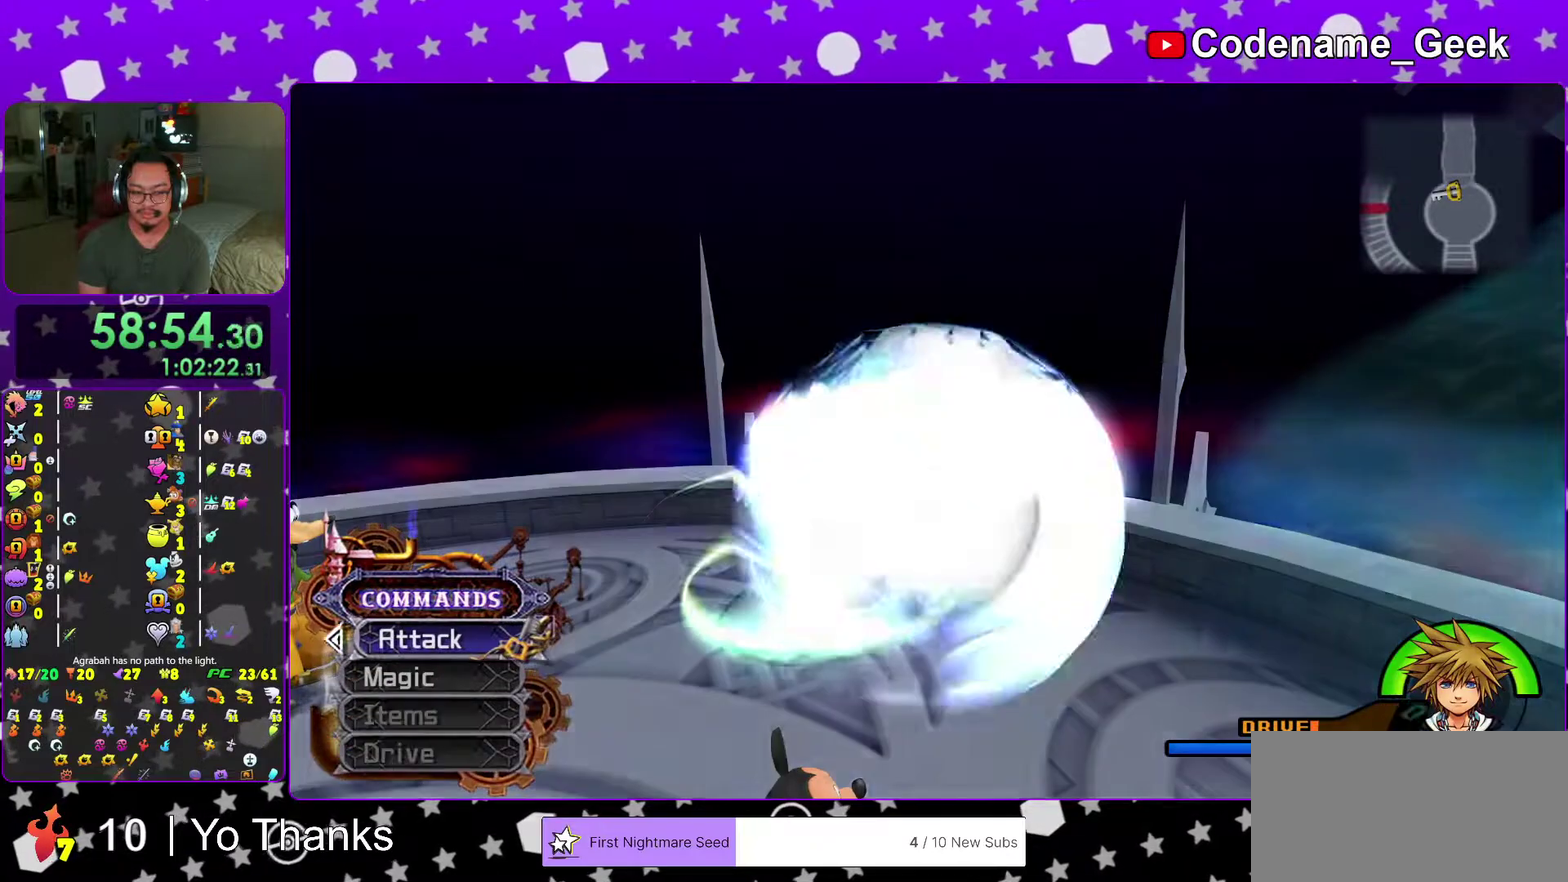
{"dt_ms": 701, "buttons": [], "left_stick": "center", "right_stick": "down", "events": [[250, "right_stick", "down"], [284, "left_stick", "left"], [367, "left_stick", "center"], [400, "right_stick", "center"], [451, "right_stick", "down"], [567, "right_stick", "center"], [651, "right_stick", "down"]]}
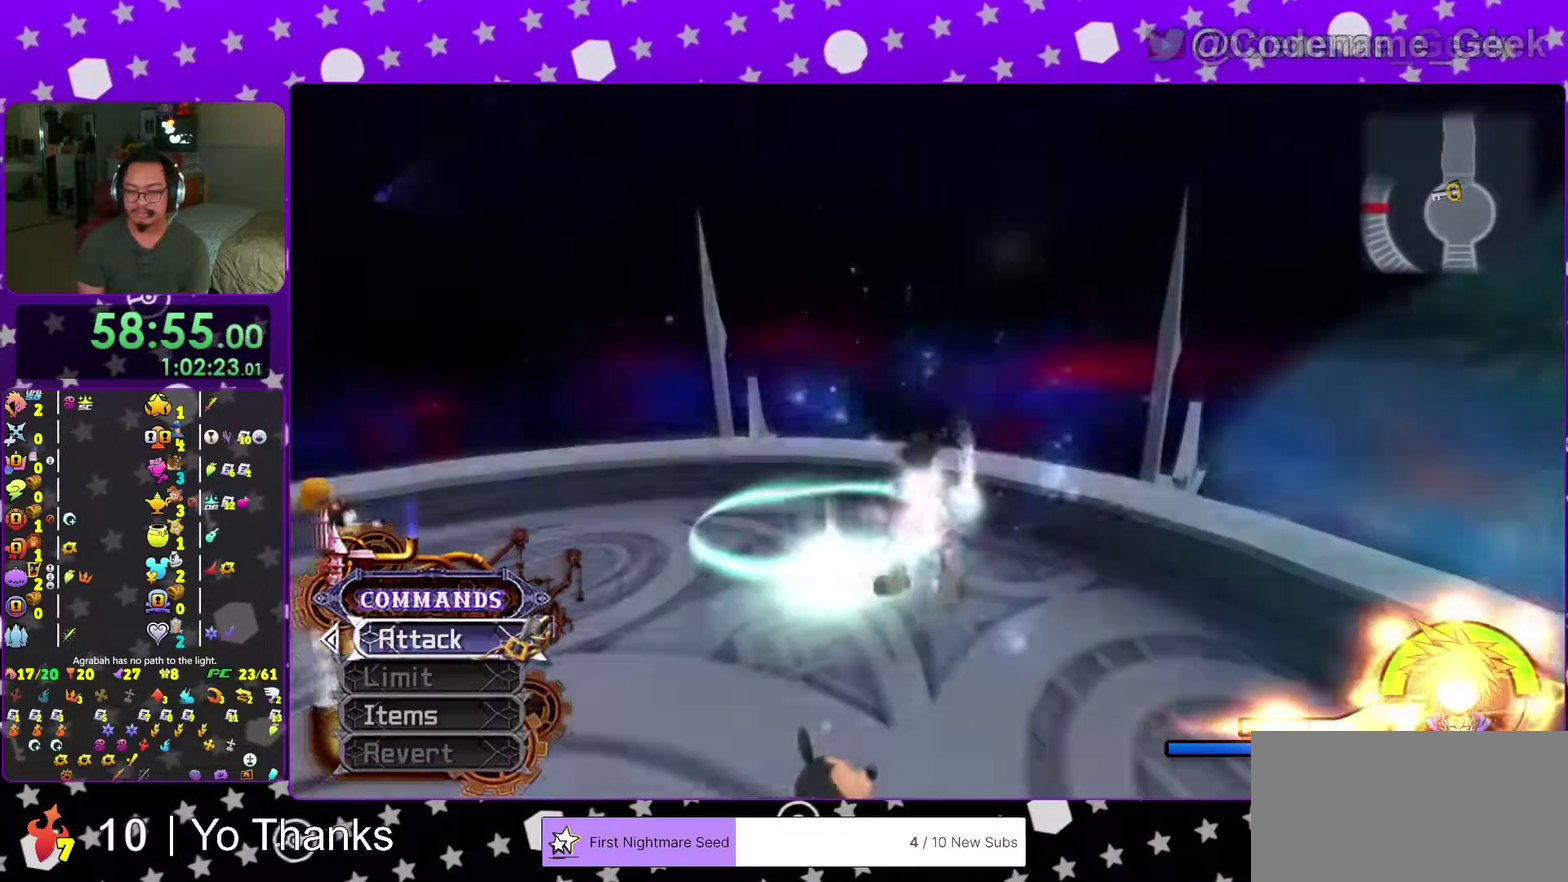
{"dt_ms": 300, "buttons": [], "left_stick": "up-left", "right_stick": "center", "events": [[66, "right_stick", "center"], [150, "right_stick", "down"], [250, "left_stick", "up-left"], [267, "right_stick", "center"]]}
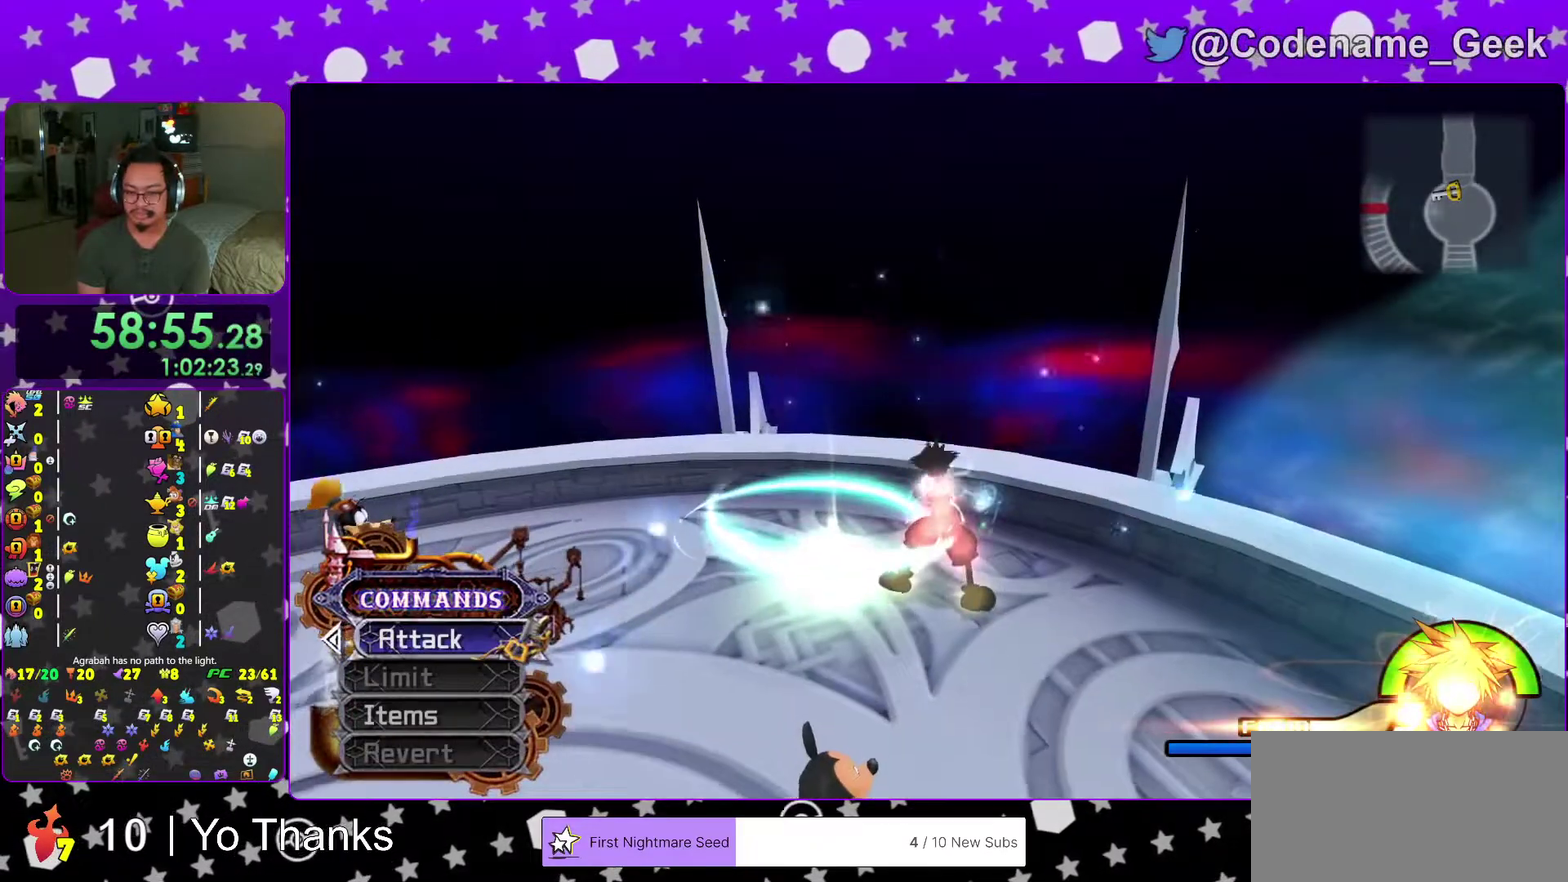
{"dt_ms": 701, "buttons": [], "left_stick": "up-left", "right_stick": "down", "events": [[134, "right_stick", "down"], [184, "right_stick", "center"], [367, "right_stick", "down"]]}
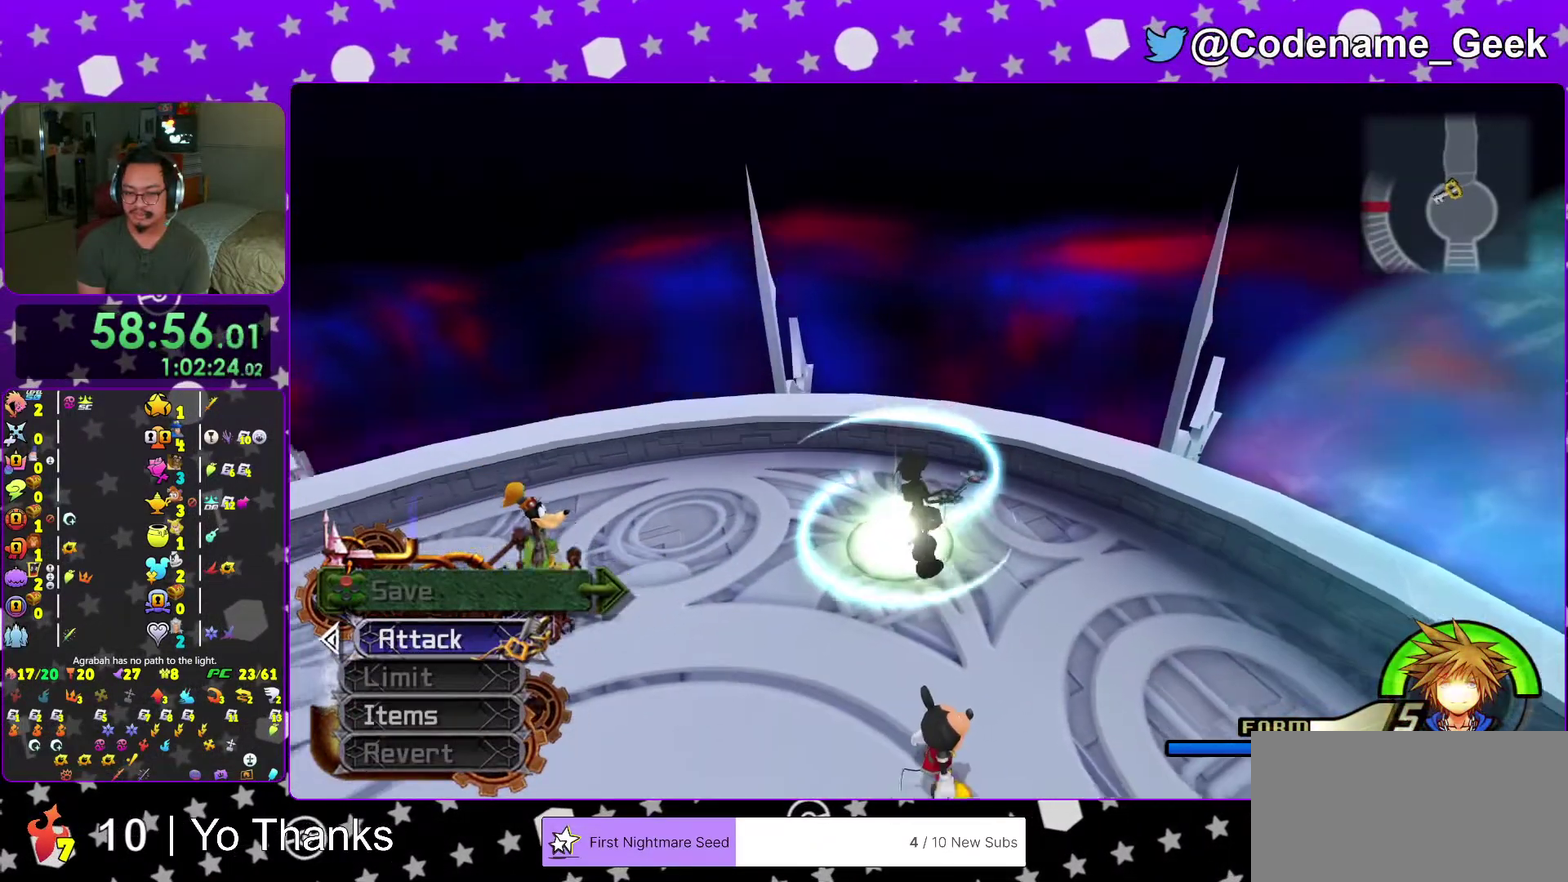
{"dt_ms": 300, "buttons": [], "left_stick": "up-left", "right_stick": "down", "events": [[200, "X", "down"], [283, "X", "up"]]}
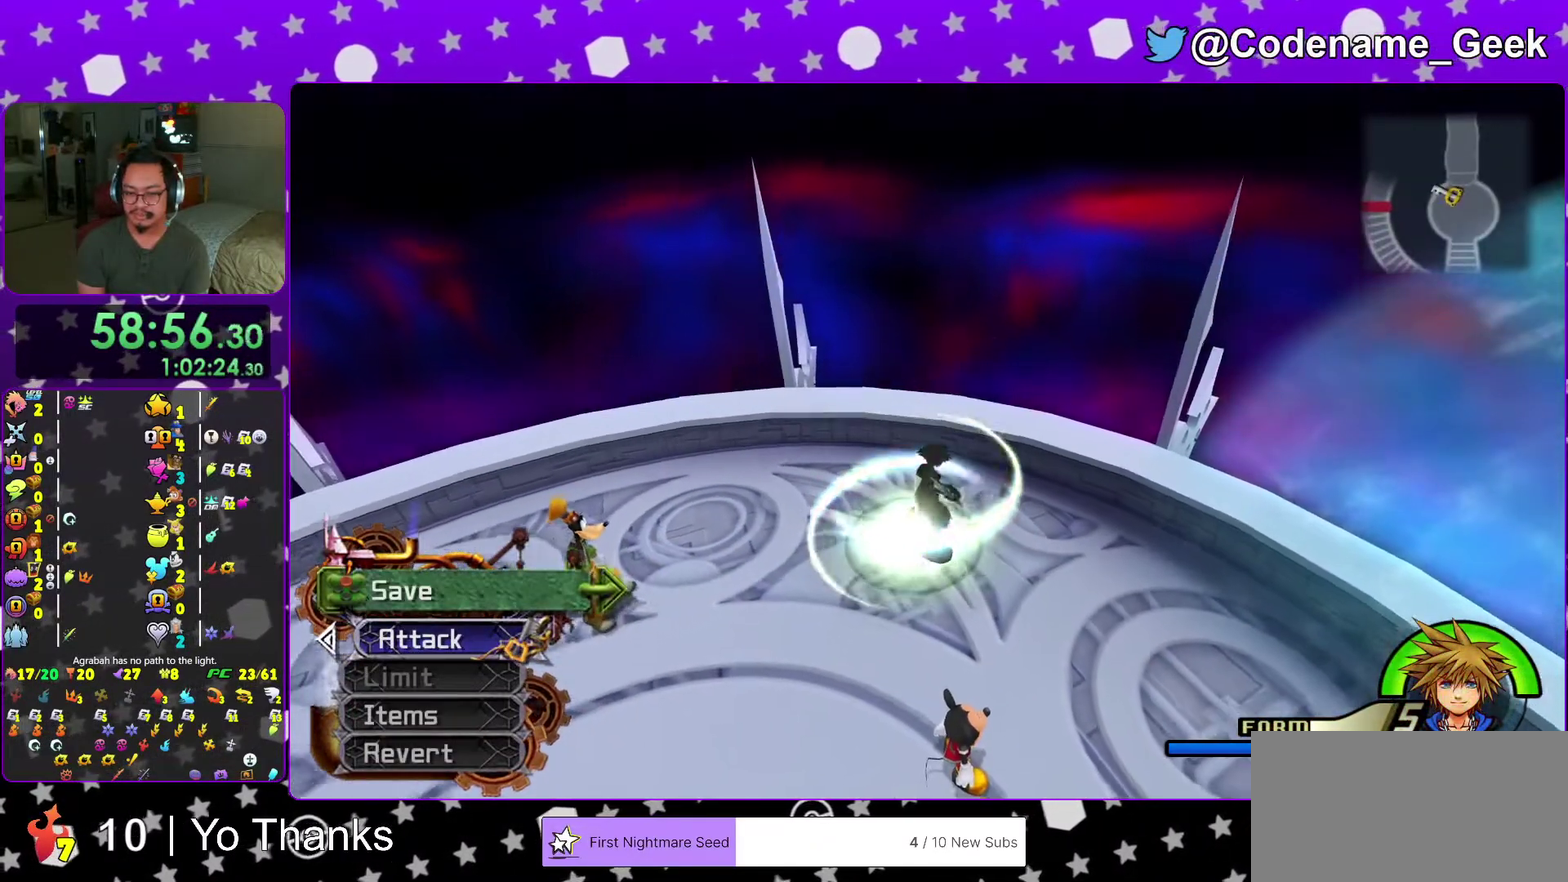
{"dt_ms": 701, "buttons": ["A"], "left_stick": "down", "right_stick": "center"}
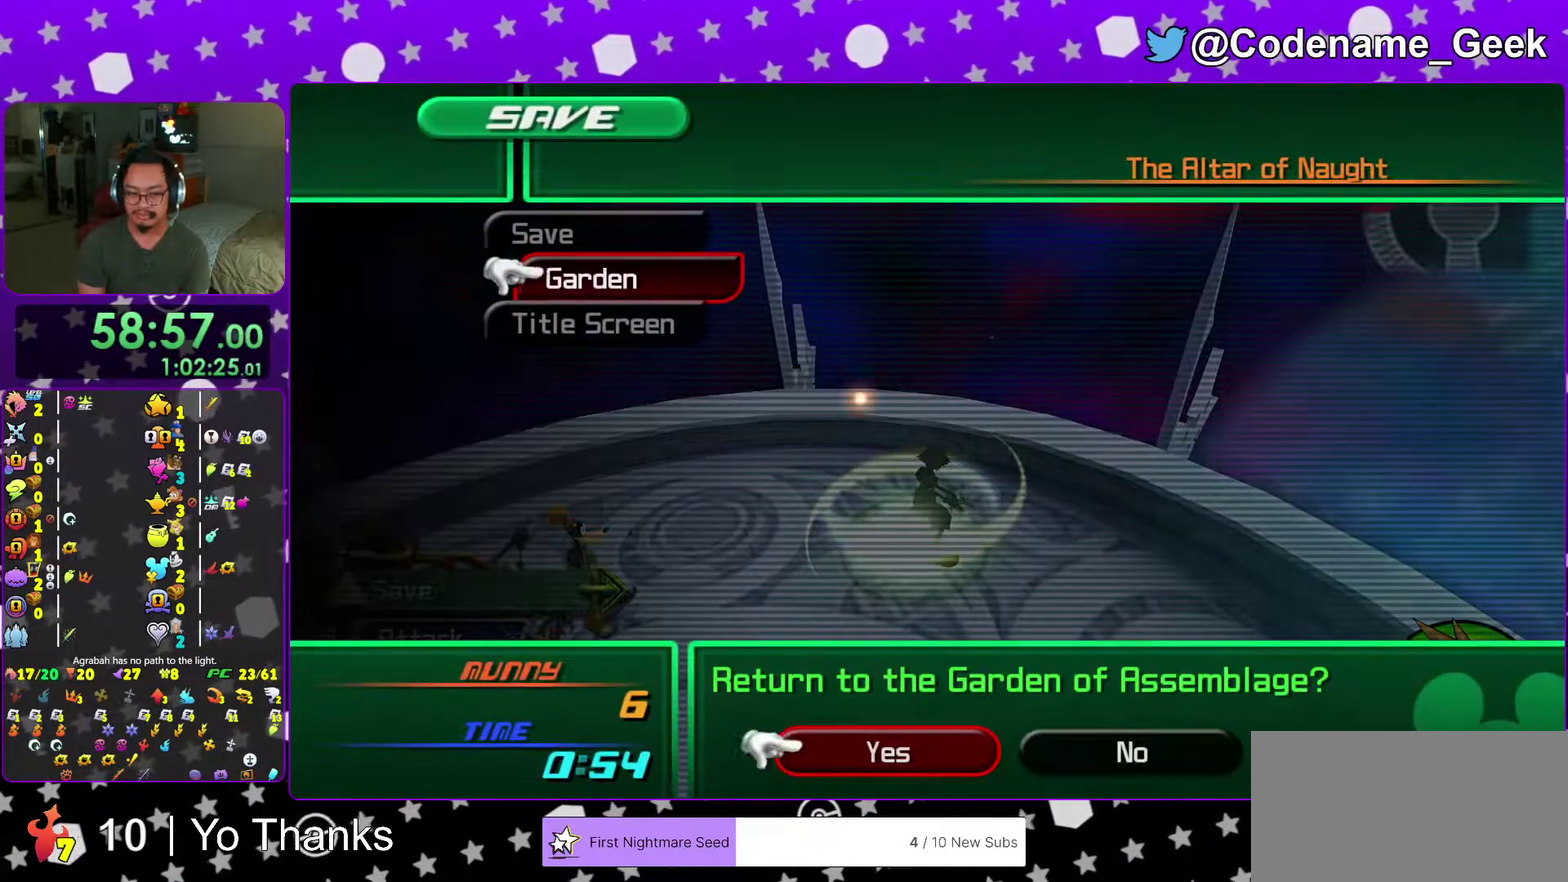
{"dt_ms": 300, "buttons": ["A", "B"], "left_stick": "center", "right_stick": "center"}
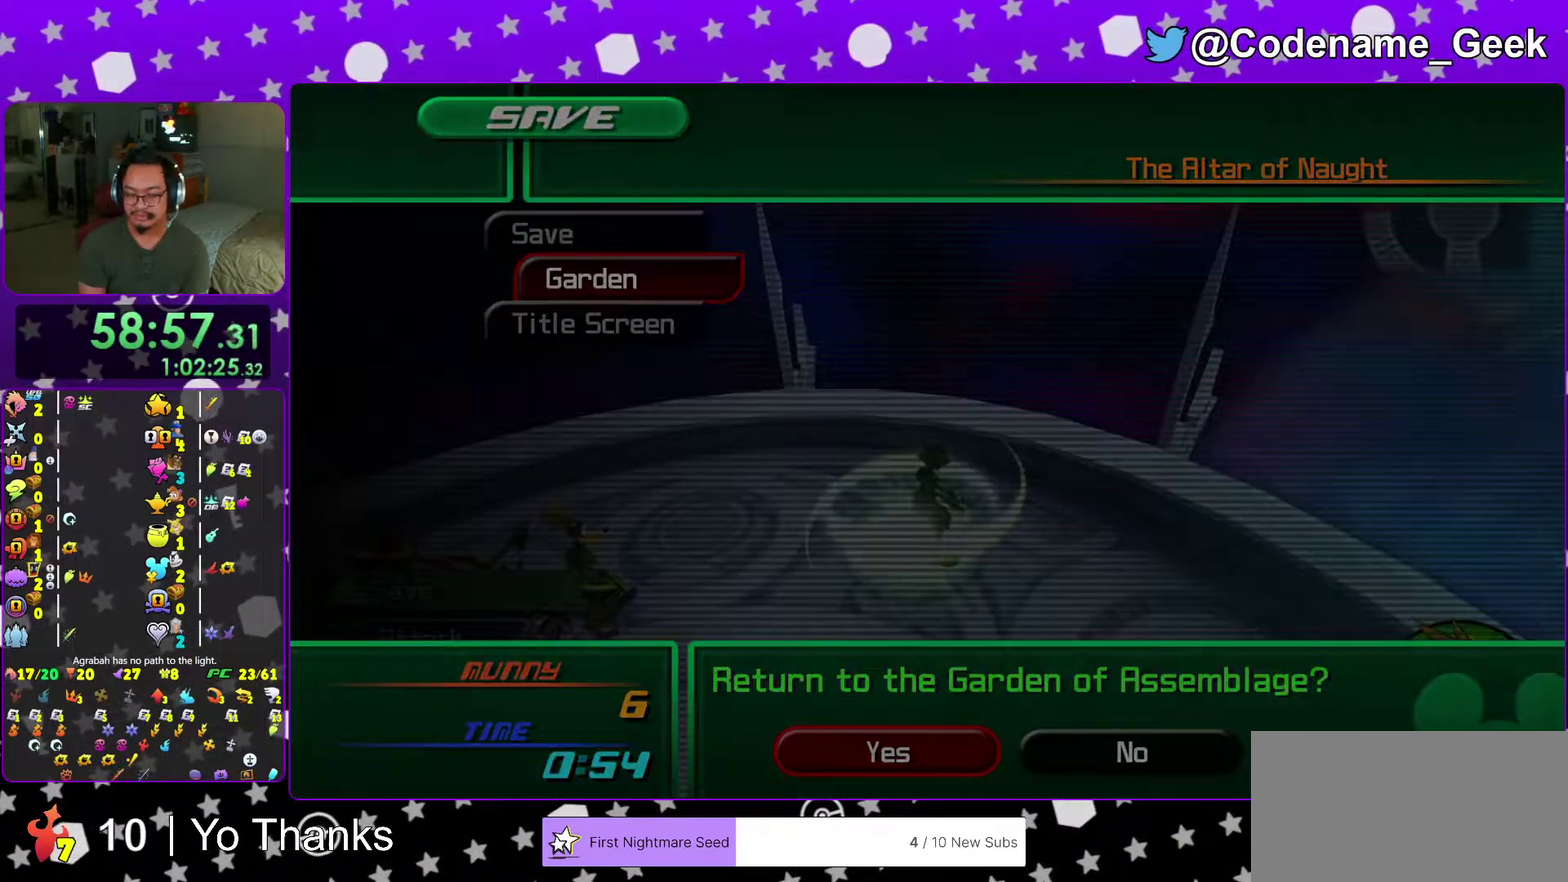
{"dt_ms": 701, "buttons": ["B"], "left_stick": "center", "right_stick": "center"}
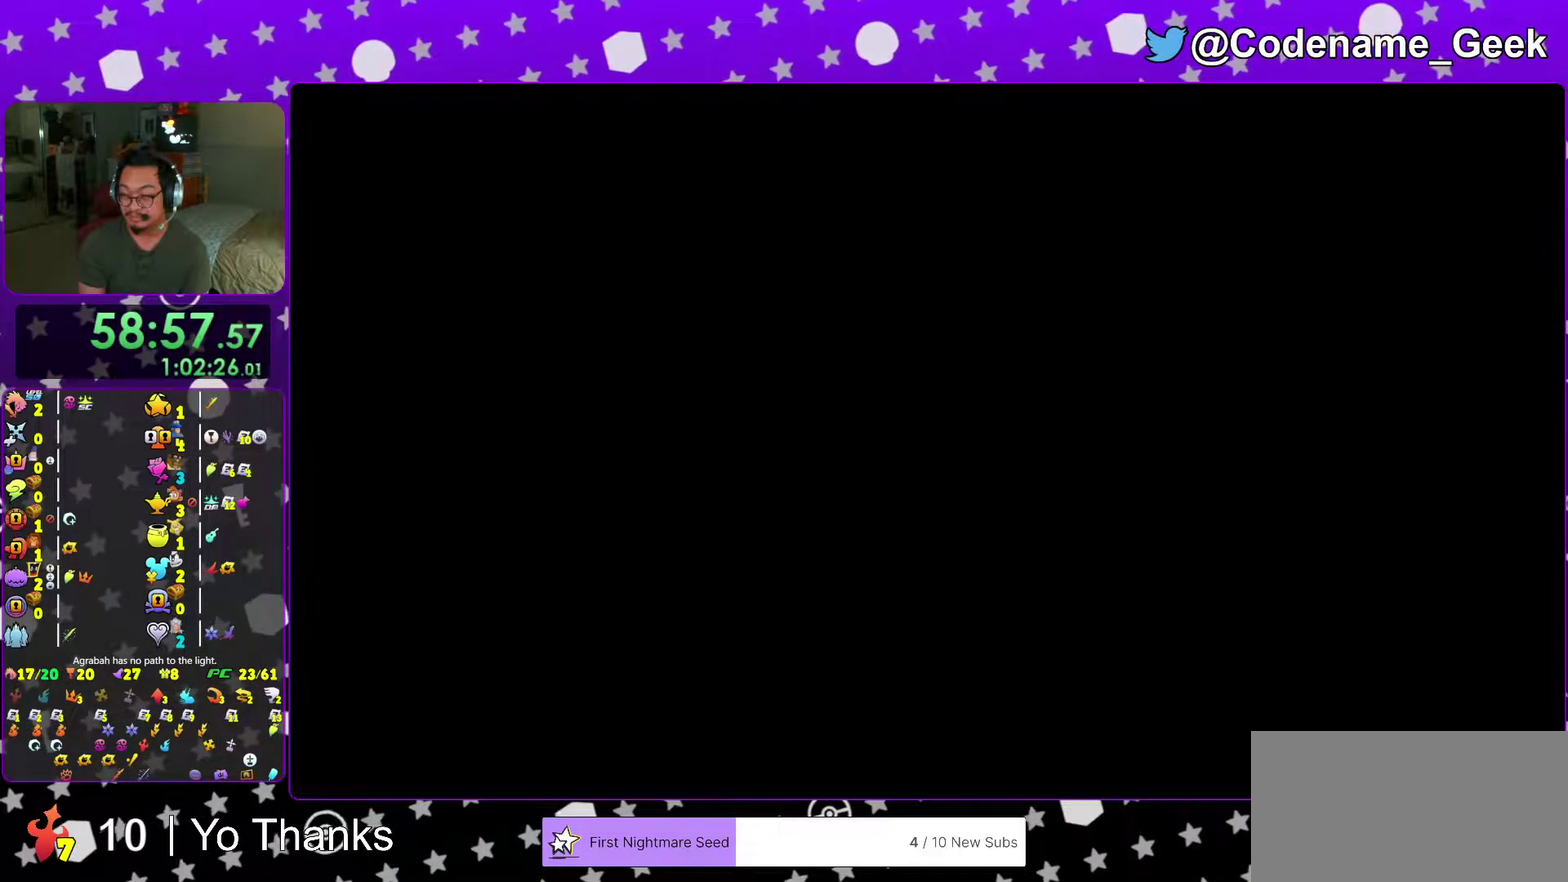
{"dt_ms": 500, "buttons": [], "left_stick": "center", "right_stick": "center"}
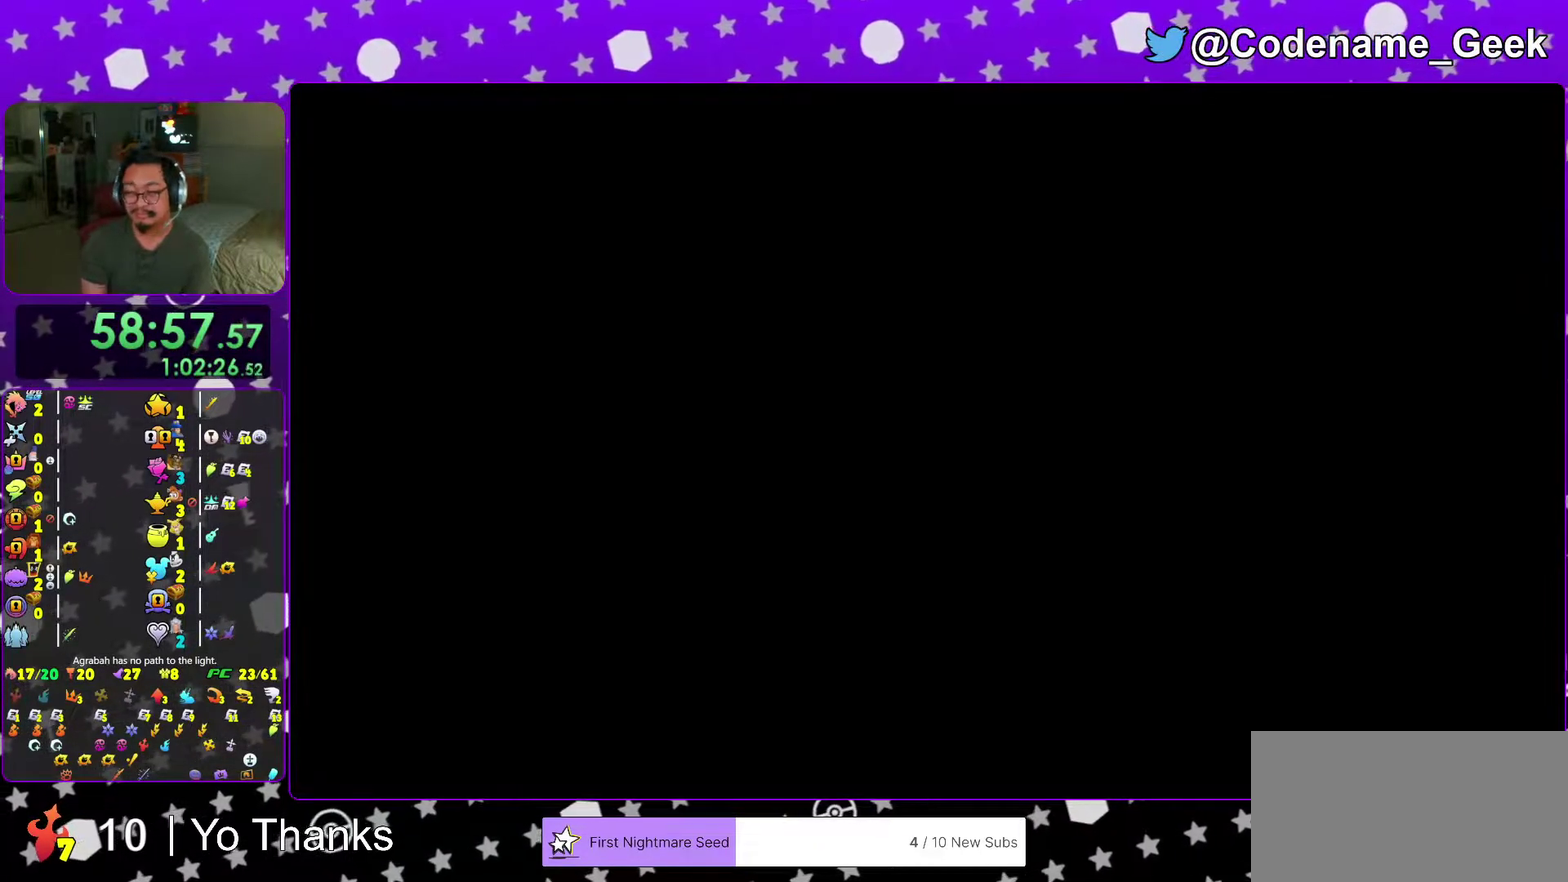
{"dt_ms": 501, "buttons": [], "left_stick": "center", "right_stick": "center"}